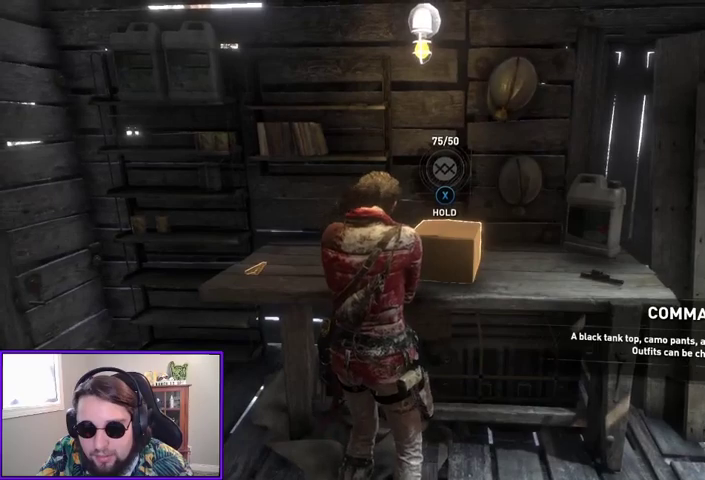
Gameplay with a controller (Xbox layout); each line is a JSON object with the inputs held at the frame after it. "events" lists button and stick changes between this image and that frame as [ms after this image, input, new state], when the widget could be followed in between. Not read: other_buttons.
{"buttons": [], "left_stick": "up-left", "right_stick": "left", "events": [[400, "right_stick", "left"], [500, "left_stick", "up-left"]]}
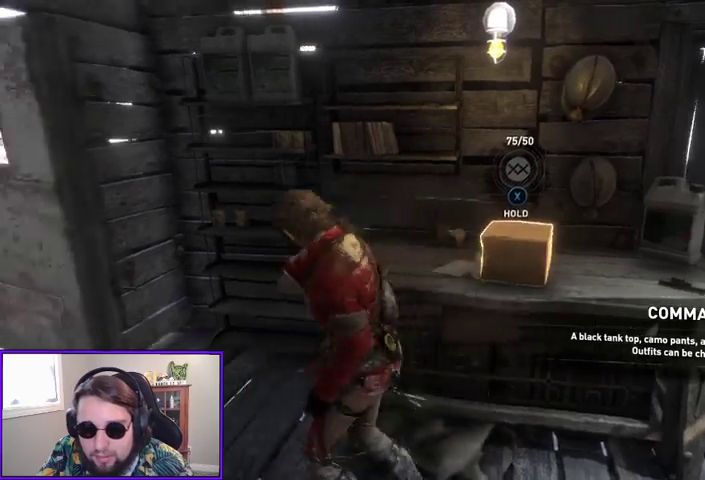
{"buttons": [], "left_stick": "center", "right_stick": "center", "events": [[100, "right_stick", "center"], [167, "left_stick", "up"], [333, "X", "down"], [467, "X", "up"], [500, "left_stick", "center"]]}
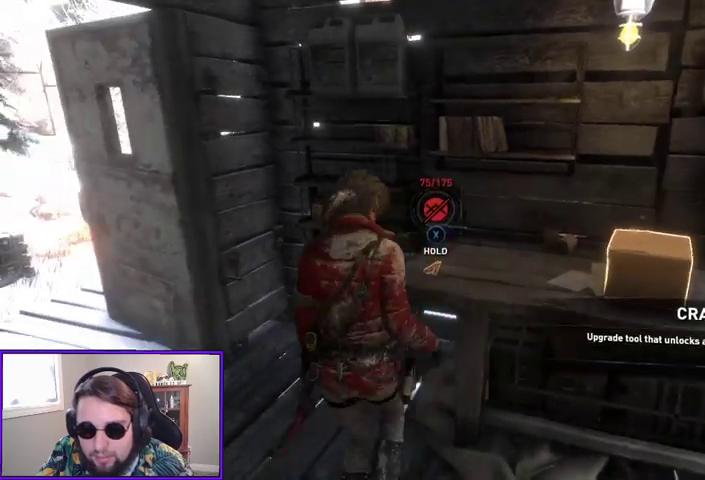
{"buttons": [], "left_stick": "center", "right_stick": "center", "events": []}
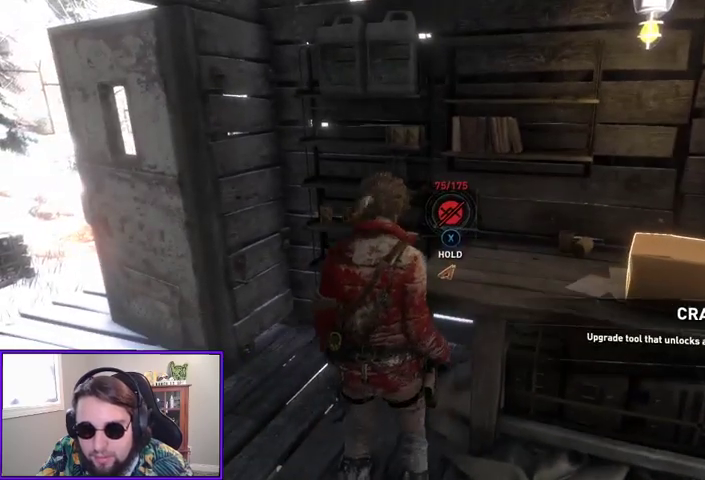
{"buttons": [], "left_stick": "down-right", "right_stick": "right", "events": [[233, "right_stick", "right"], [333, "left_stick", "down-right"]]}
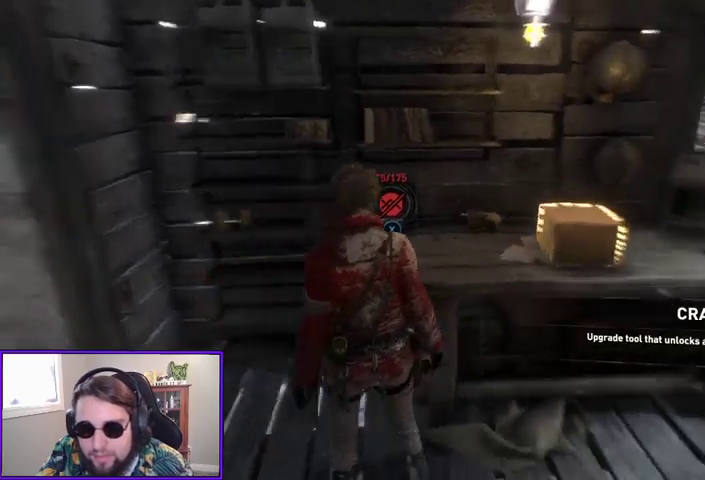
{"buttons": [], "left_stick": "right", "right_stick": "center"}
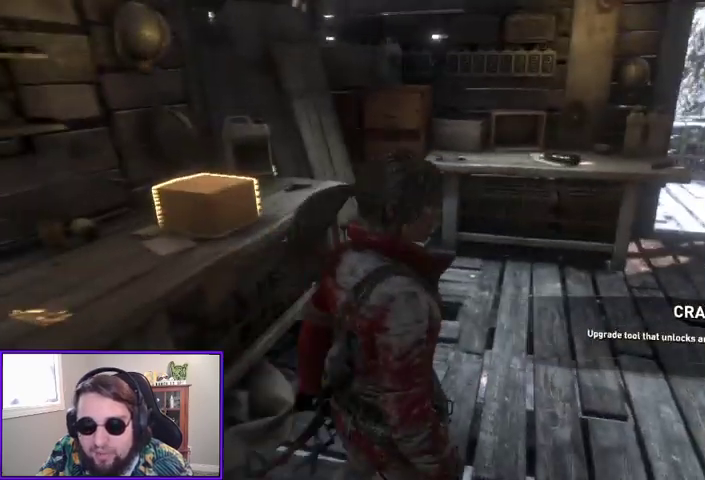
{"buttons": [], "left_stick": "up-right", "right_stick": "center", "events": [[67, "left_stick", "up-right"]]}
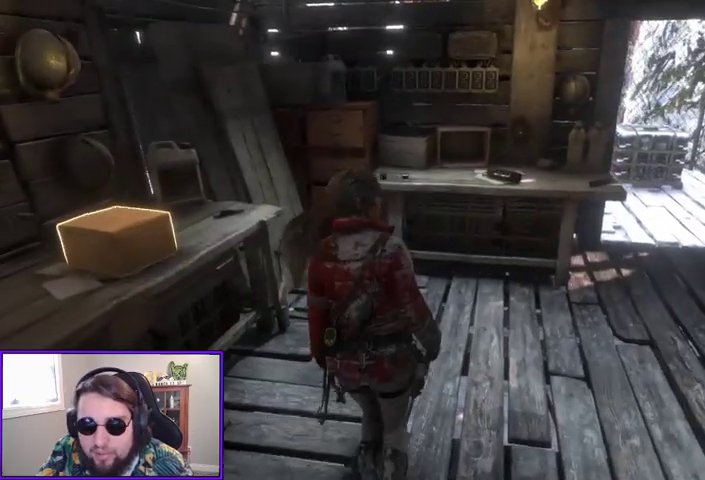
{"buttons": [], "left_stick": "up", "right_stick": "center", "events": [[133, "right_stick", "right"], [167, "left_stick", "up"], [233, "right_stick", "down-right"], [400, "right_stick", "center"]]}
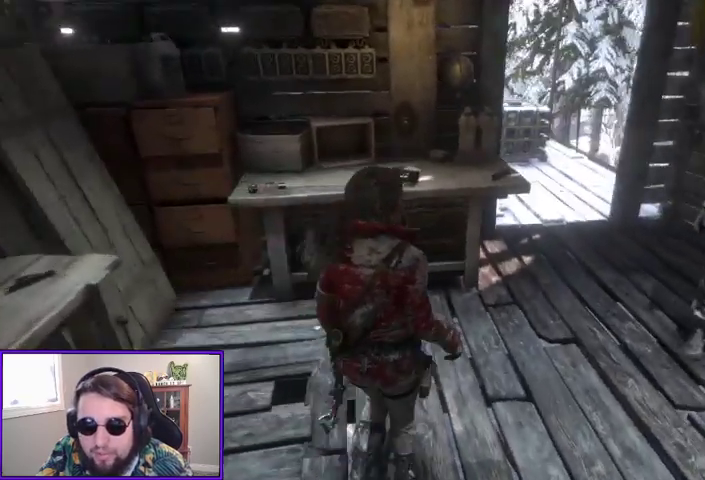
{"buttons": [], "left_stick": "up", "right_stick": "center", "events": [[67, "right_stick", "down"], [300, "right_stick", "center"]]}
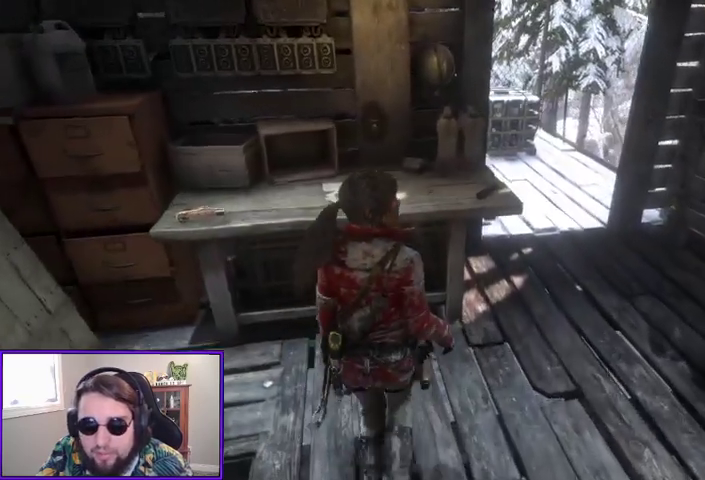
{"buttons": [], "left_stick": "up", "right_stick": "center", "events": []}
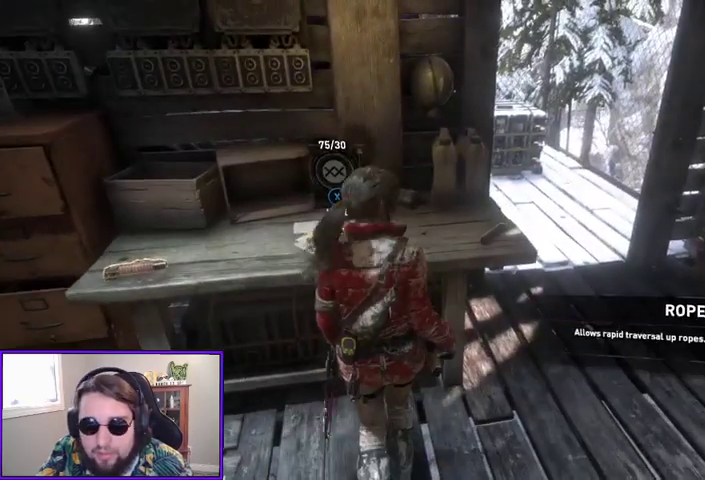
{"buttons": [], "left_stick": "center", "right_stick": "center", "events": [[33, "X", "down"], [167, "X", "up"], [233, "left_stick", "center"], [333, "right_stick", "left"], [500, "right_stick", "center"]]}
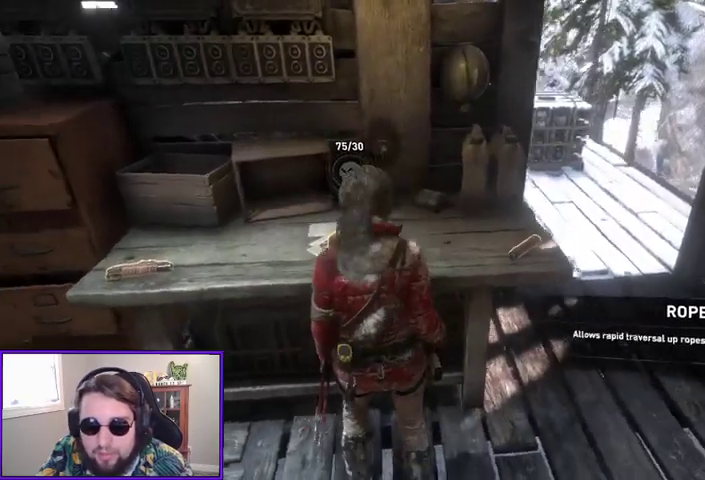
{"buttons": [], "left_stick": "down", "right_stick": "right", "events": [[467, "left_stick", "down"], [467, "right_stick", "right"]]}
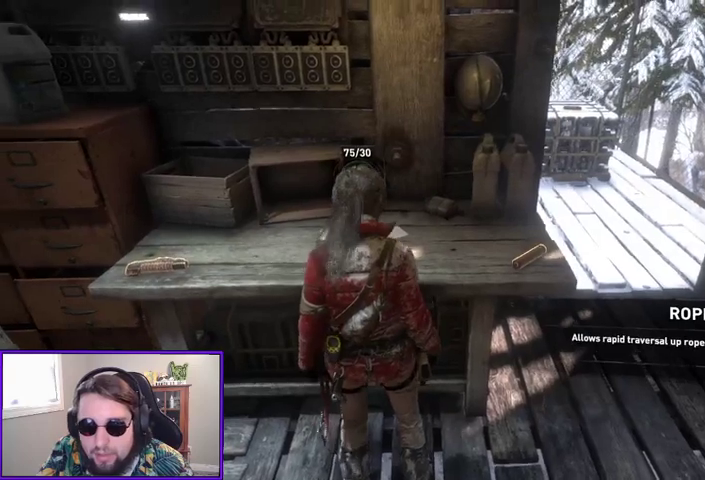
{"buttons": [], "left_stick": "right", "right_stick": "center", "events": [[133, "left_stick", "down-right"], [267, "left_stick", "right"], [500, "right_stick", "center"]]}
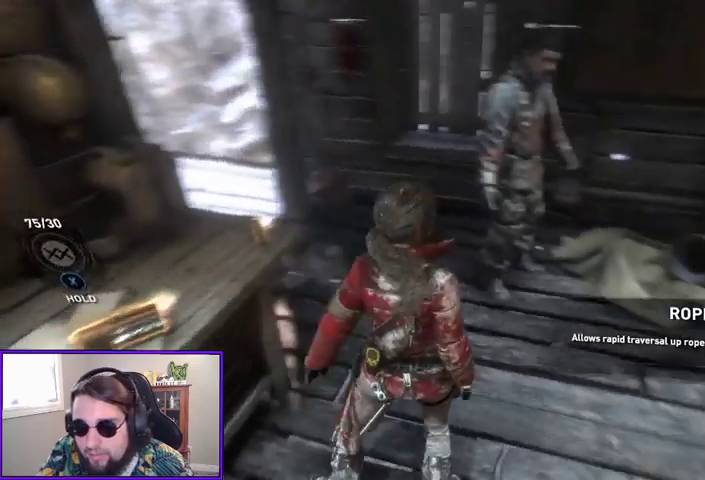
{"buttons": [], "left_stick": "up-right", "right_stick": "center", "events": [[67, "left_stick", "up-right"]]}
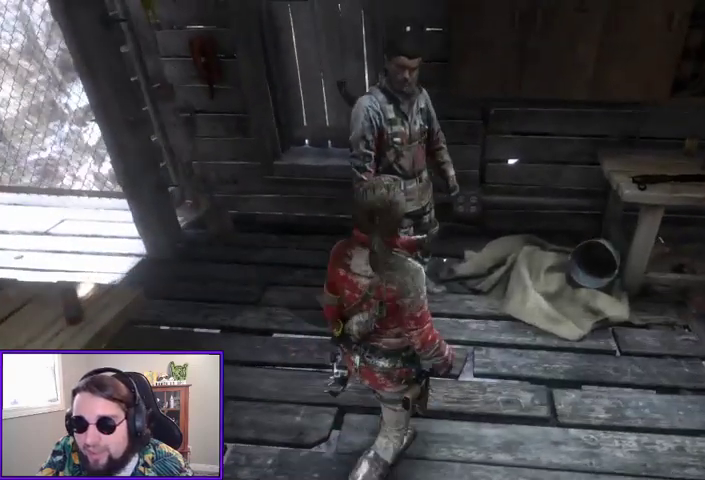
{"buttons": [], "left_stick": "up-right", "right_stick": "down-right", "events": [[300, "right_stick", "down-right"]]}
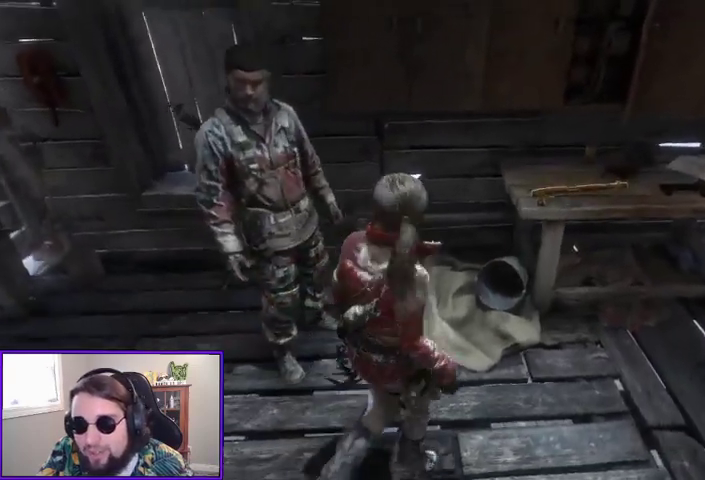
{"buttons": [], "left_stick": "center", "right_stick": "center", "events": [[100, "right_stick", "center"], [433, "left_stick", "center"]]}
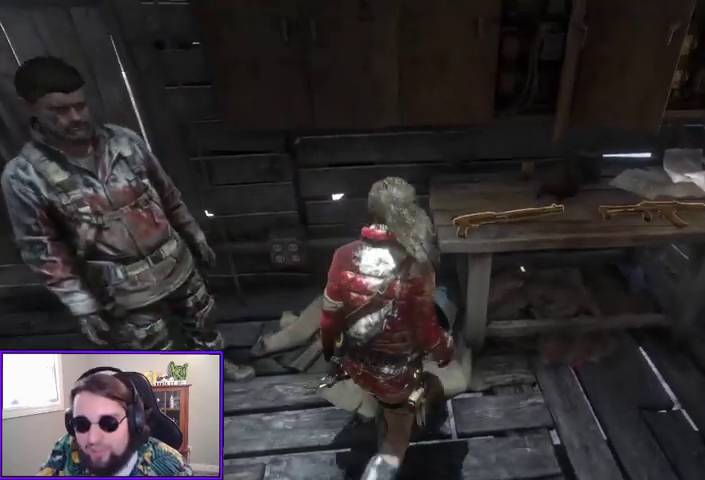
{"buttons": [], "left_stick": "center", "right_stick": "center", "events": []}
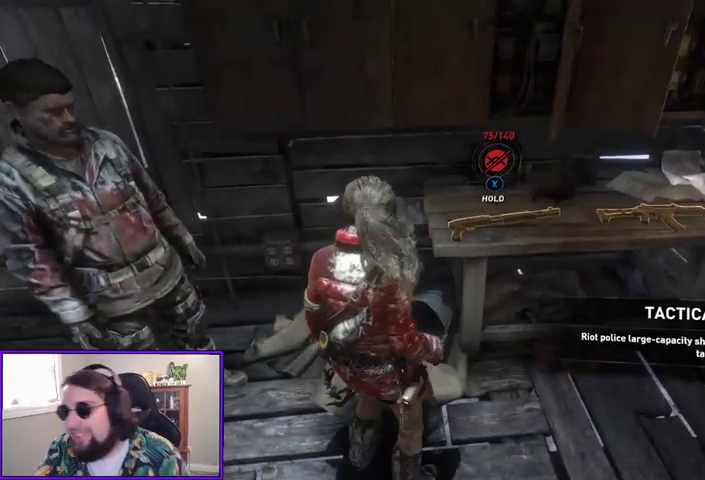
{"buttons": [], "left_stick": "center", "right_stick": "center", "events": [[367, "START", "down"], [467, "START", "up"]]}
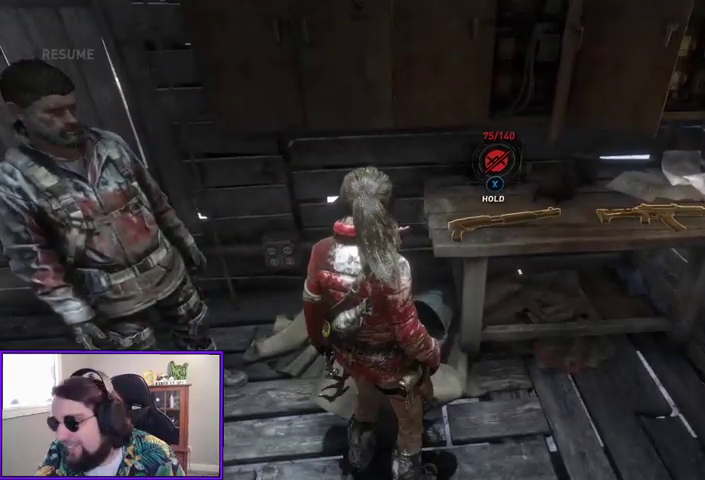
{"buttons": [], "left_stick": "center", "right_stick": "center", "events": []}
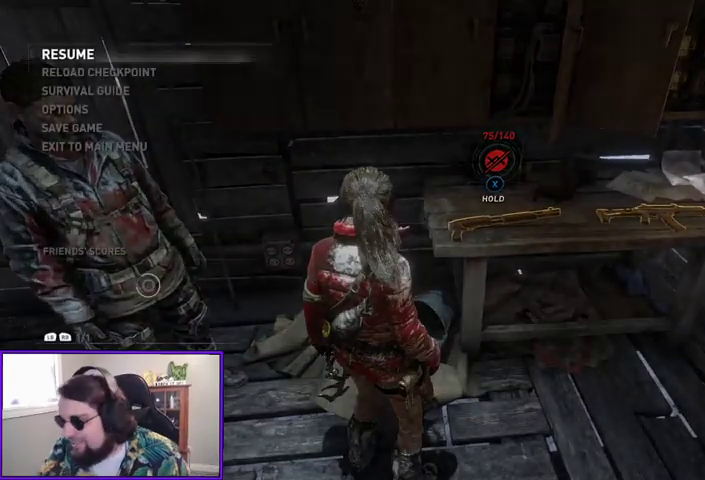
{"buttons": [], "left_stick": "center", "right_stick": "center", "events": []}
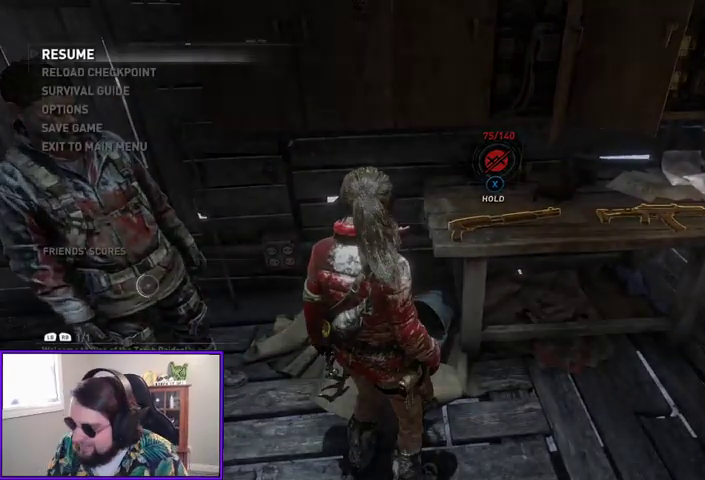
{"buttons": [], "left_stick": "center", "right_stick": "center", "events": []}
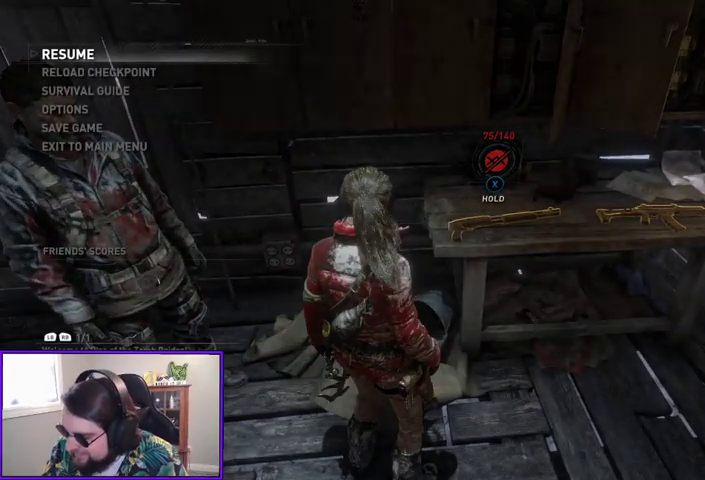
{"buttons": [], "left_stick": "center", "right_stick": "center", "events": []}
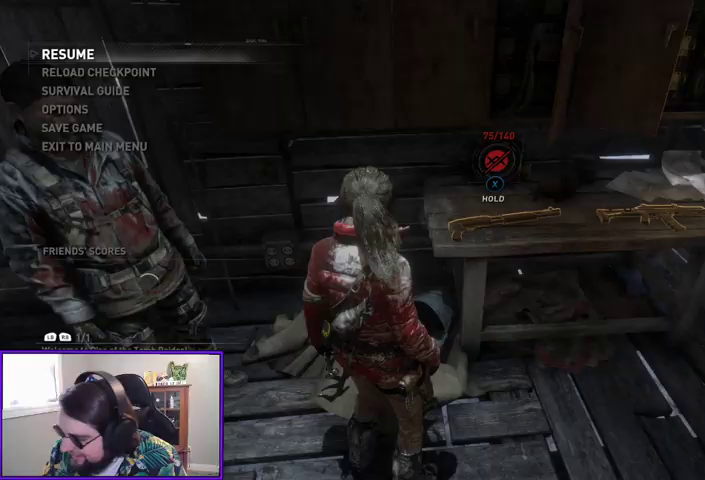
{"buttons": [], "left_stick": "center", "right_stick": "center", "events": []}
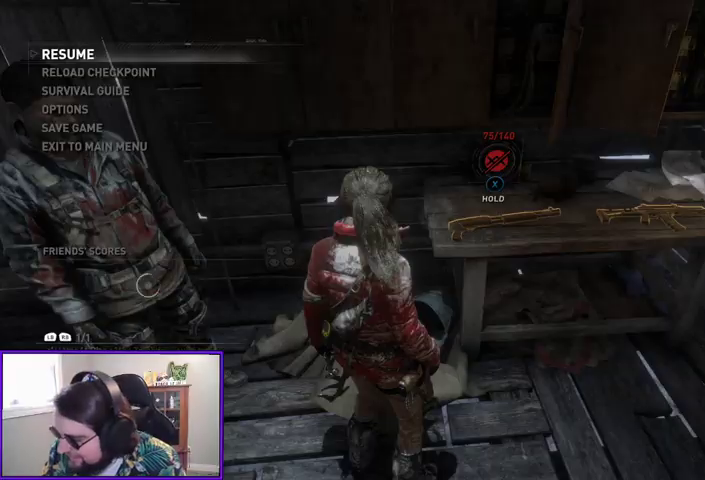
{"buttons": [], "left_stick": "center", "right_stick": "center", "events": []}
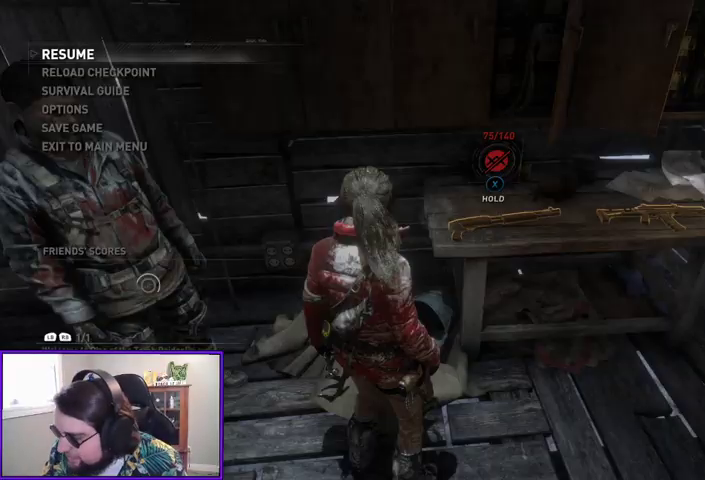
{"buttons": [], "left_stick": "center", "right_stick": "center", "events": []}
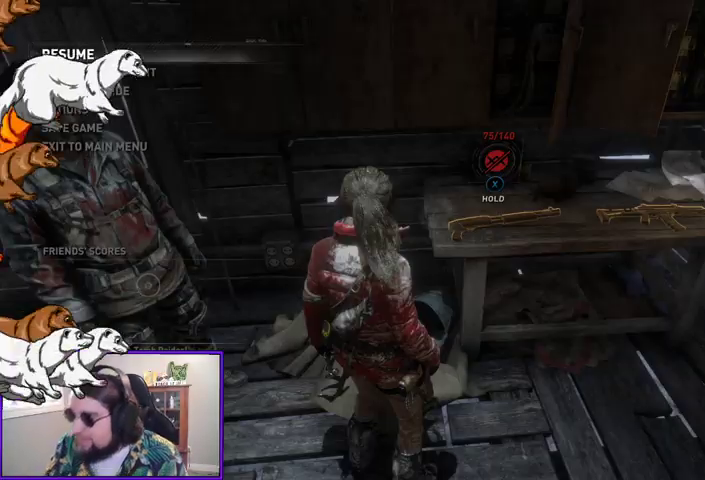
{"buttons": [], "left_stick": "center", "right_stick": "center", "events": []}
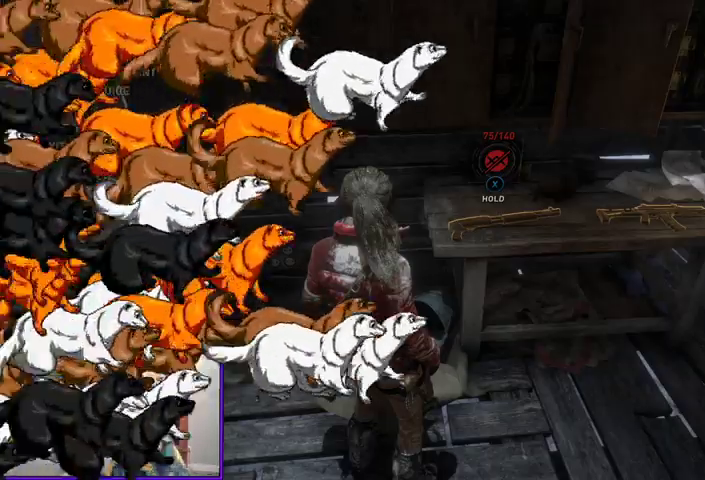
{"buttons": [], "left_stick": "center", "right_stick": "center", "events": []}